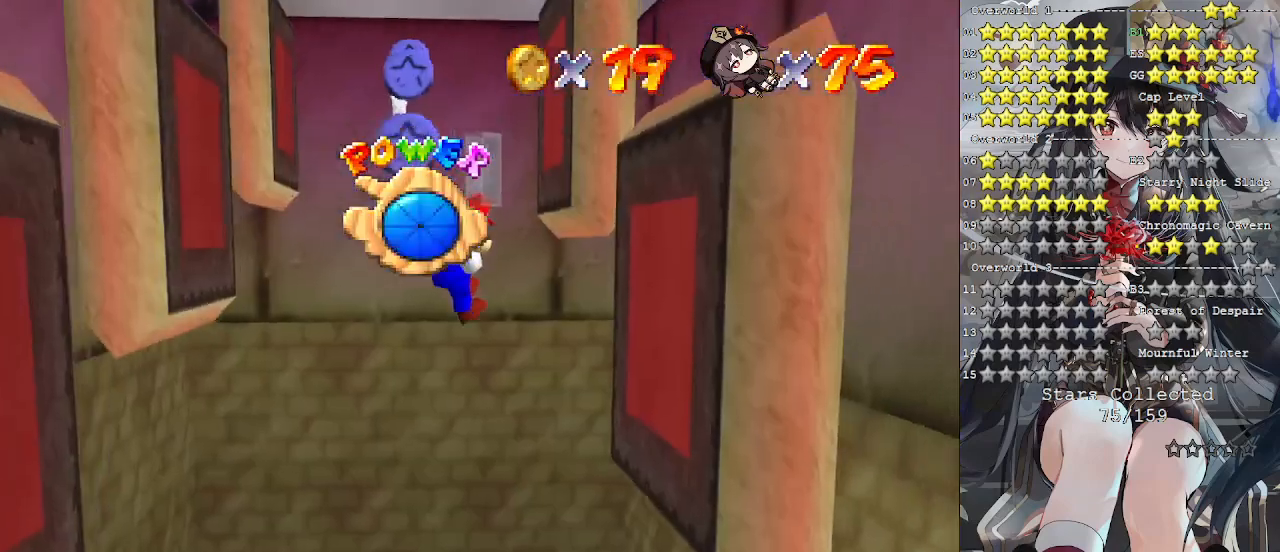
Gameplay with a controller (PlayStation layout); each line is a JSON object with the inputs held at the frame after it. "events" lists button and stick changes between this image and that frame as [ms after this image, input, new state], when the widget could be followed in between. Not read: R3.
{"buttons": ["CROSS"], "left_stick": "up-left", "right_stick": "center", "events": [[100, "CROSS", "up"], [367, "CROSS", "down"], [400, "left_stick", "up-left"]]}
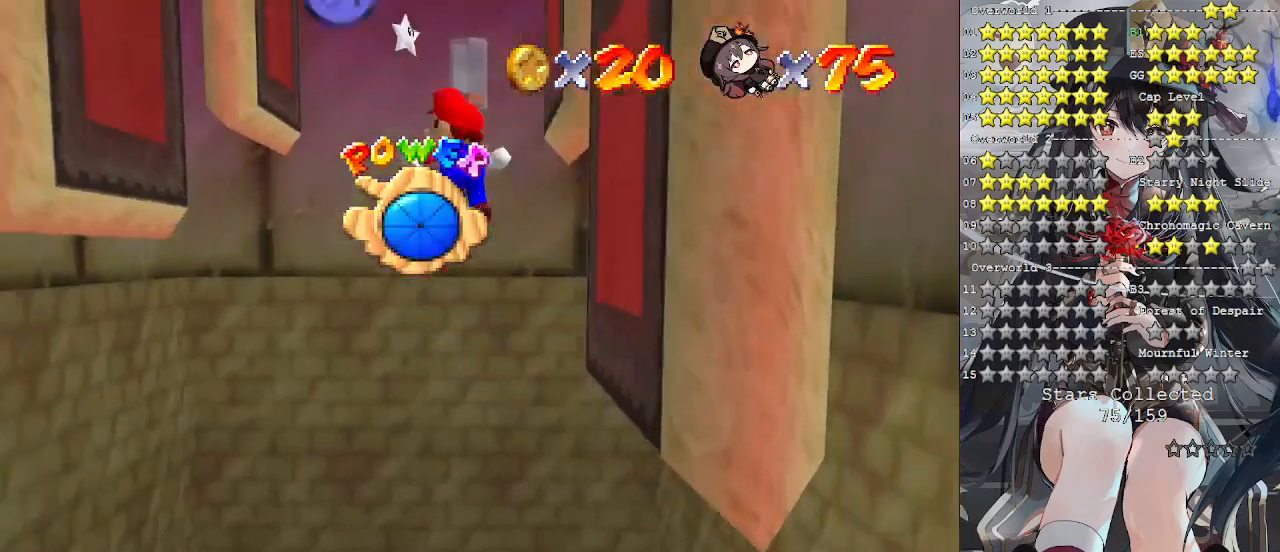
{"buttons": ["CROSS"], "left_stick": "up-left", "right_stick": "center", "events": []}
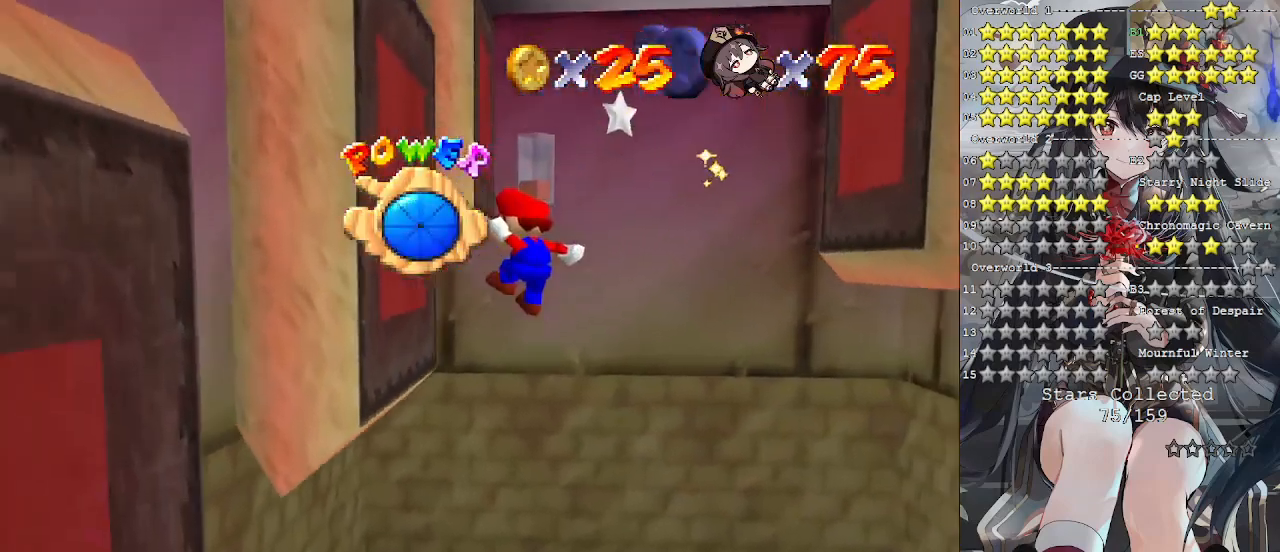
{"buttons": ["CROSS"], "left_stick": "up-right", "right_stick": "center", "events": [[100, "CROSS", "up"], [233, "CROSS", "down"], [267, "left_stick", "up-right"]]}
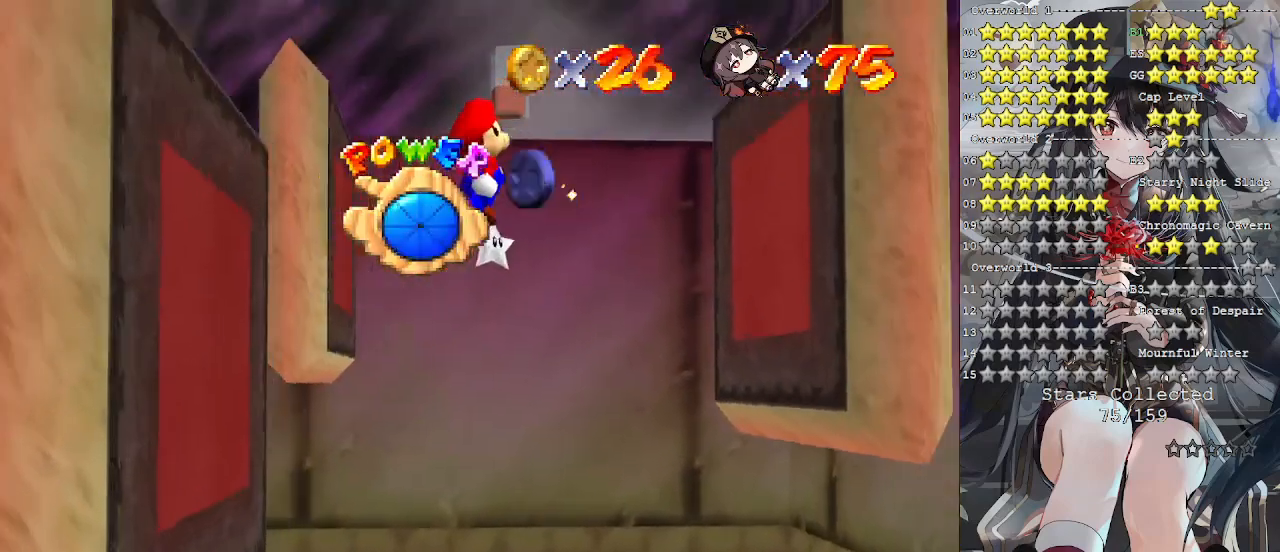
{"buttons": [], "left_stick": "up-right", "right_stick": "center", "events": [[400, "CROSS", "up"]]}
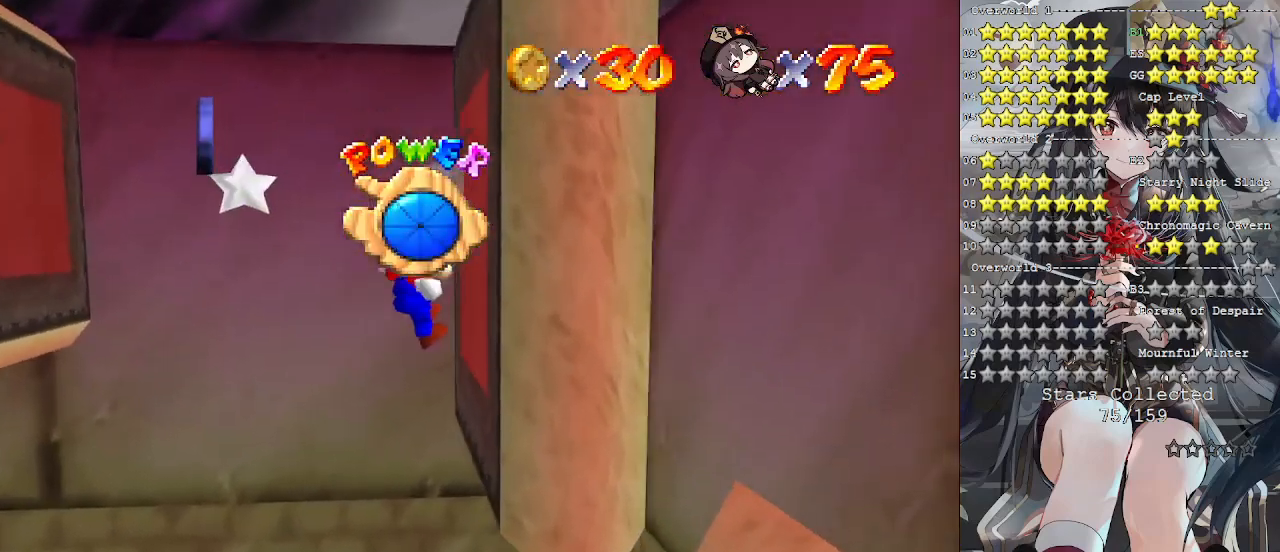
{"buttons": [], "left_stick": "up", "right_stick": "center", "events": [[100, "CROSS", "down"], [100, "left_stick", "up-left"], [433, "left_stick", "up"], [467, "CROSS", "up"]]}
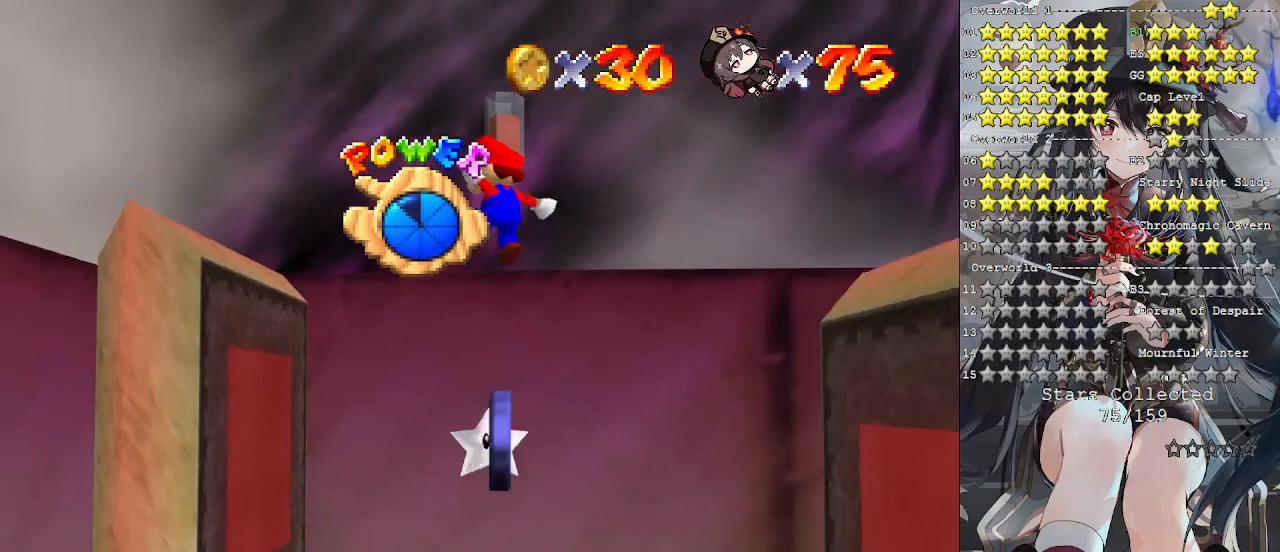
{"buttons": [], "left_stick": "up-left", "right_stick": "center", "events": [[100, "left_stick", "up-left"]]}
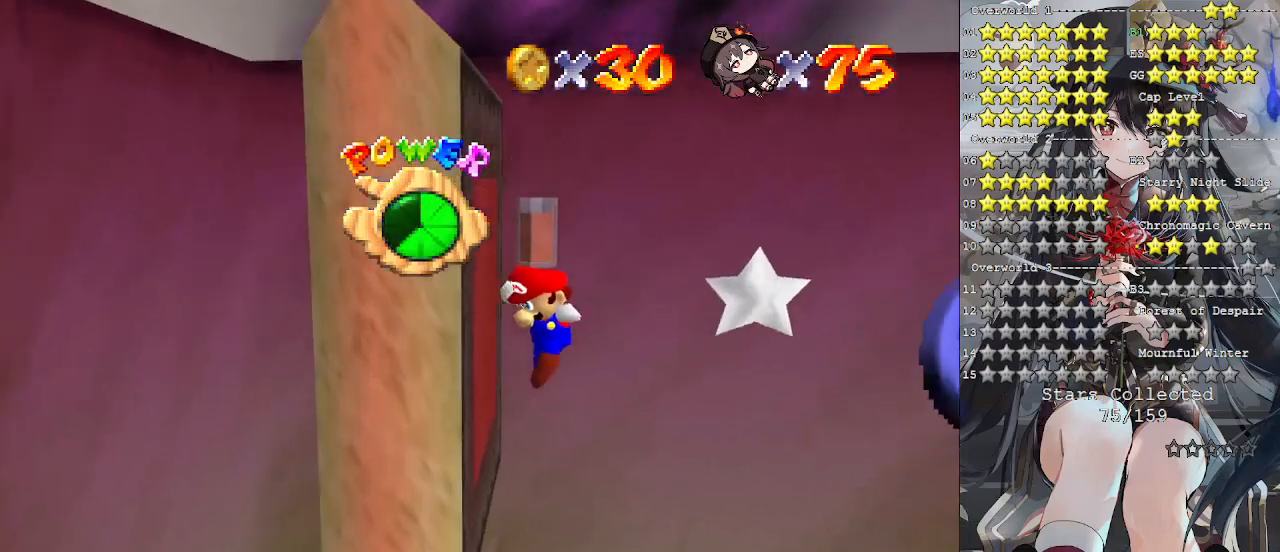
{"buttons": [], "left_stick": "down", "right_stick": "center", "events": [[100, "CROSS", "down"], [200, "CROSS", "up"], [300, "left_stick", "right"], [400, "left_stick", "down"]]}
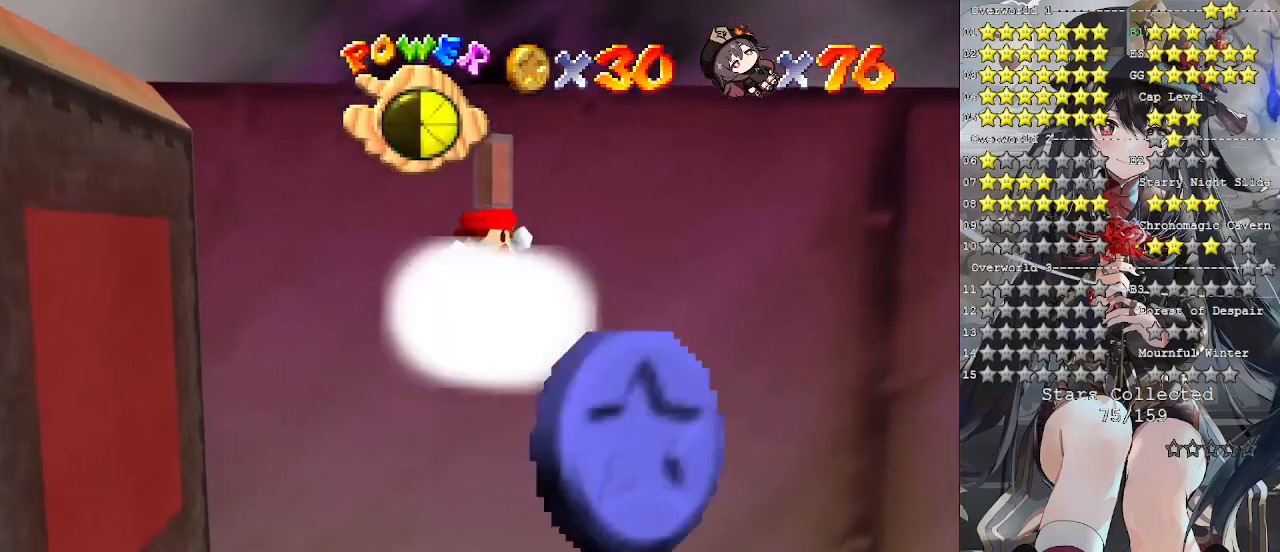
{"buttons": [], "left_stick": "center", "right_stick": "center", "events": [[100, "left_stick", "down-left"], [367, "left_stick", "center"]]}
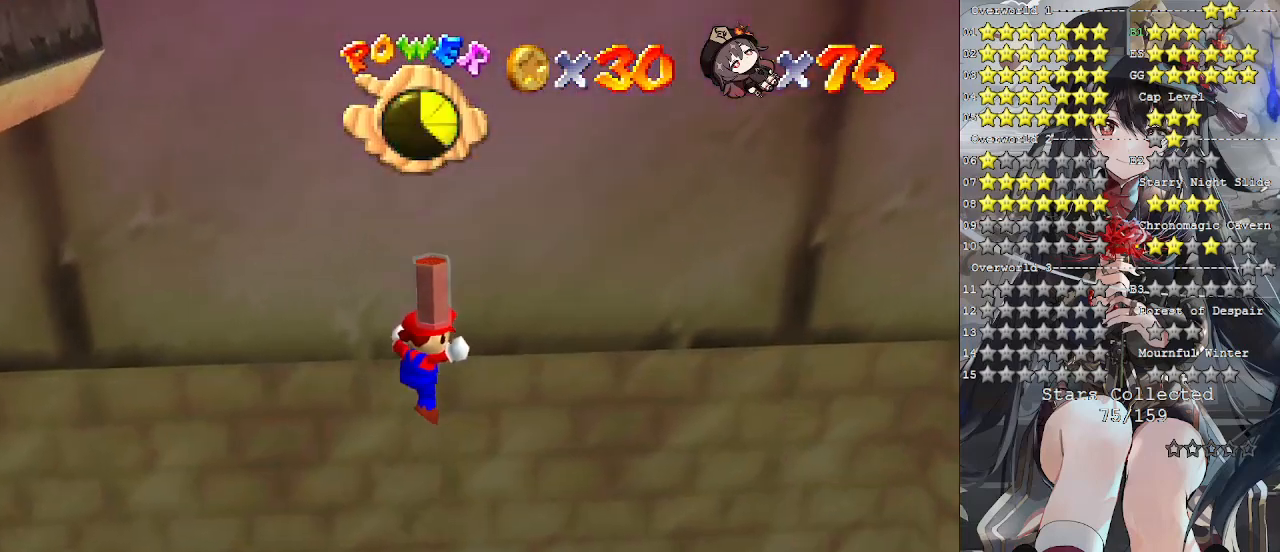
{"buttons": [], "left_stick": "center", "right_stick": "center", "events": []}
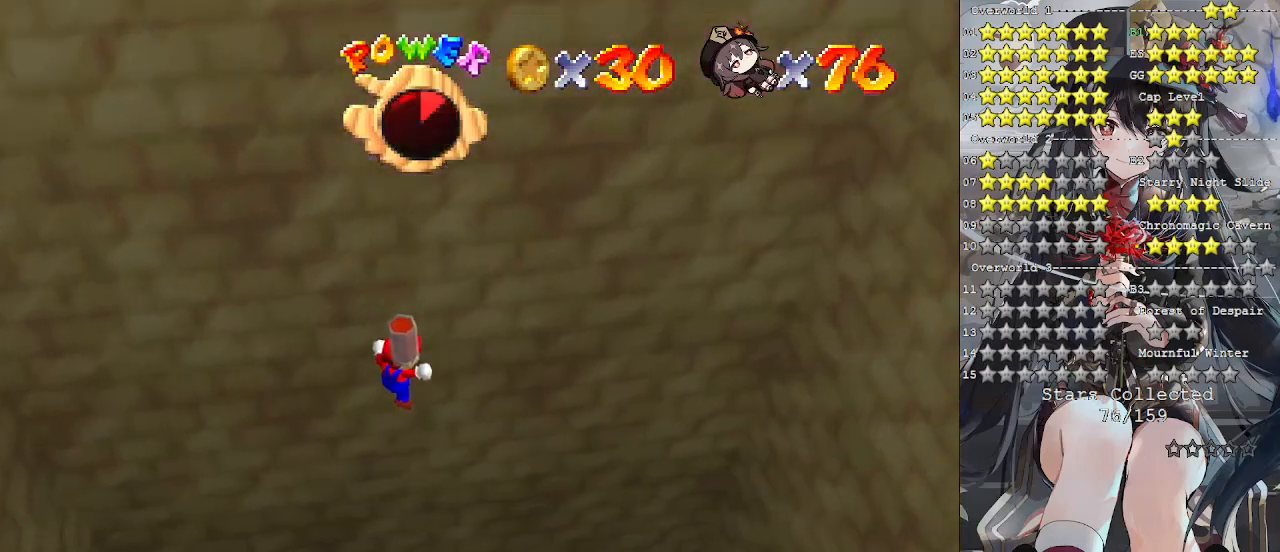
{"buttons": [], "left_stick": "center", "right_stick": "center", "events": []}
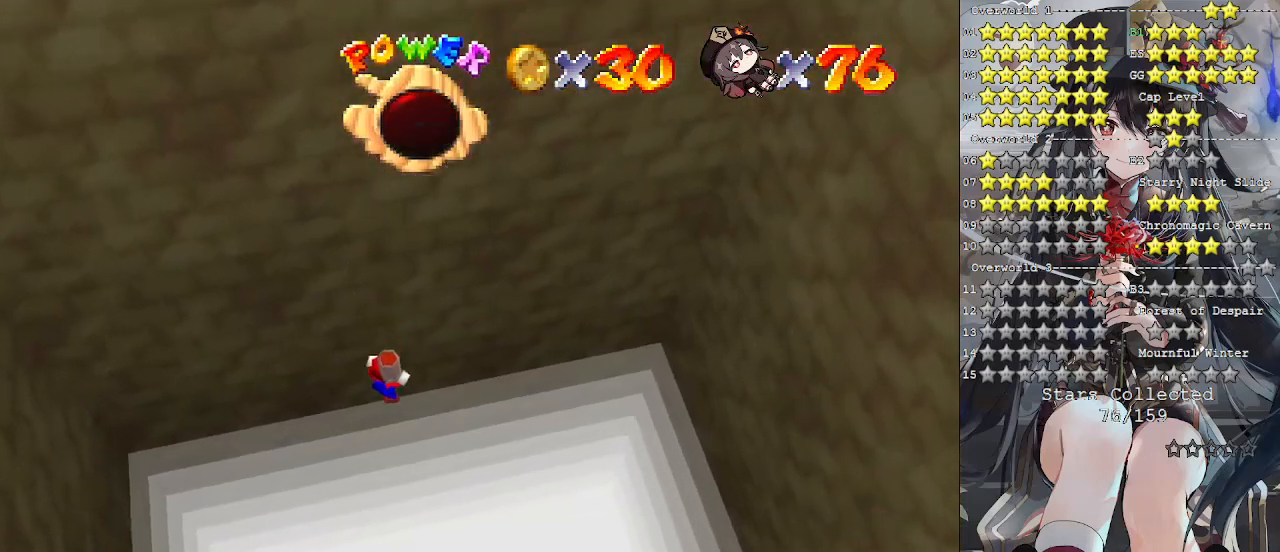
{"buttons": [], "left_stick": "center", "right_stick": "center", "events": []}
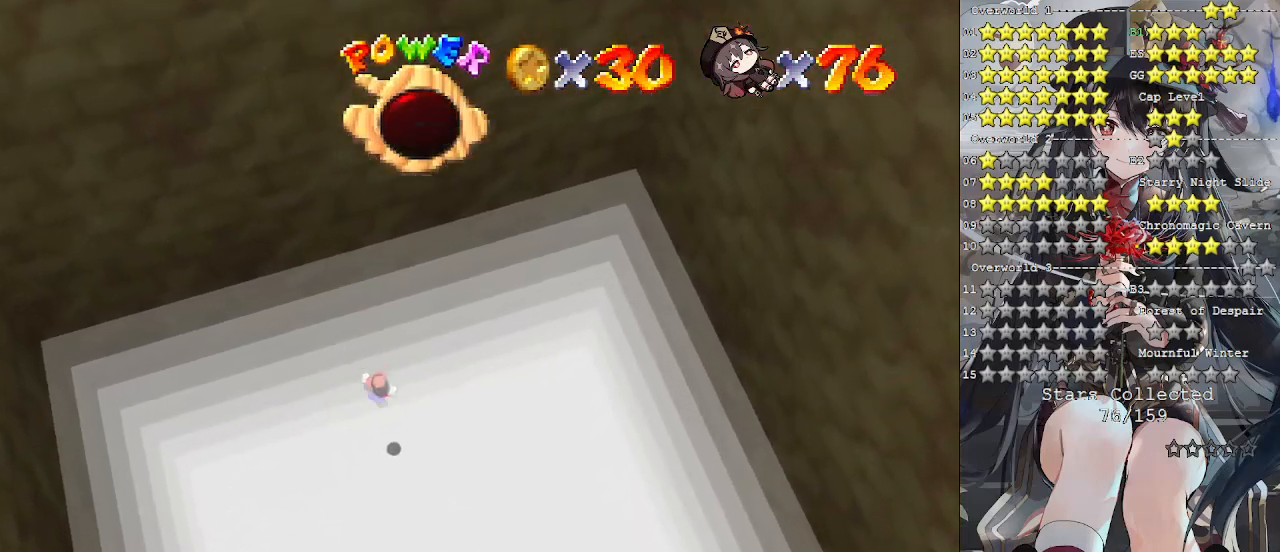
{"buttons": [], "left_stick": "center", "right_stick": "center", "events": []}
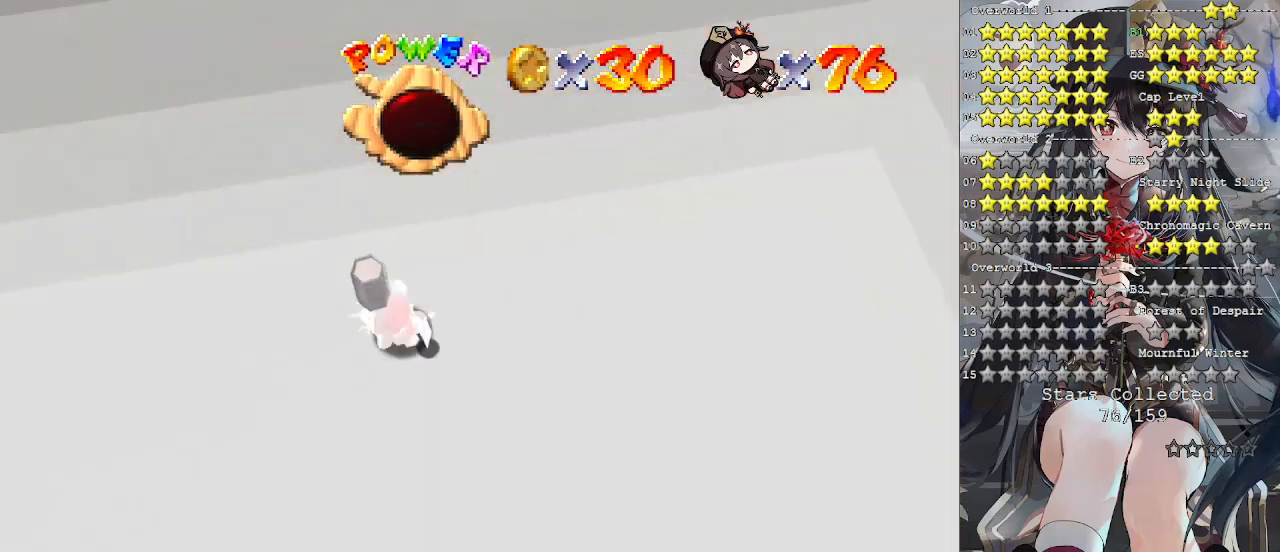
{"buttons": [], "left_stick": "center", "right_stick": "center", "events": []}
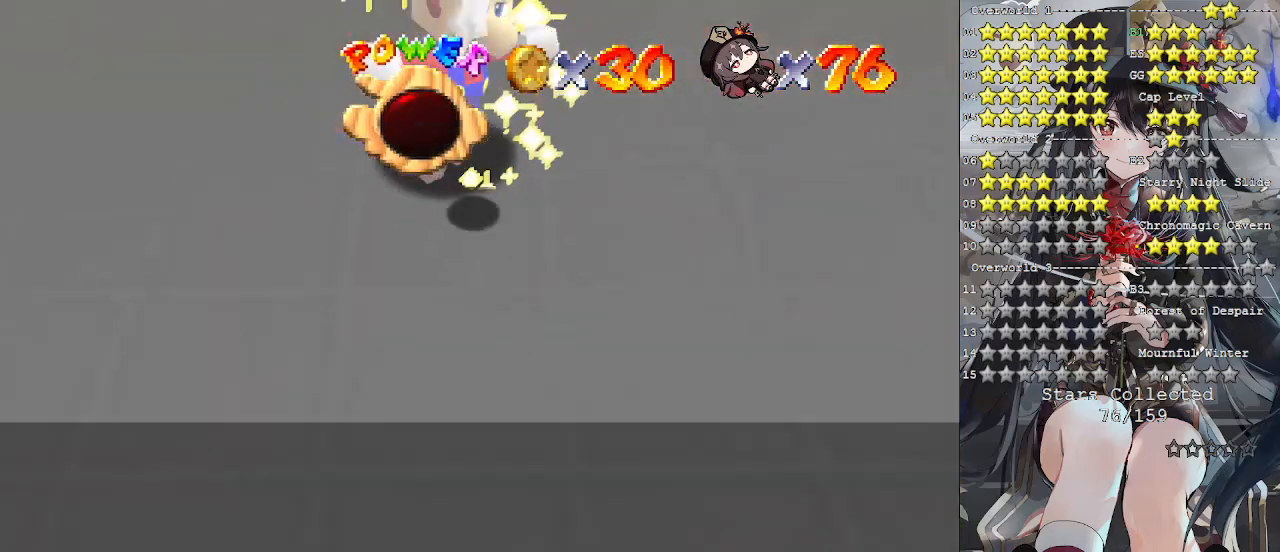
{"buttons": [], "left_stick": "center", "right_stick": "center", "events": []}
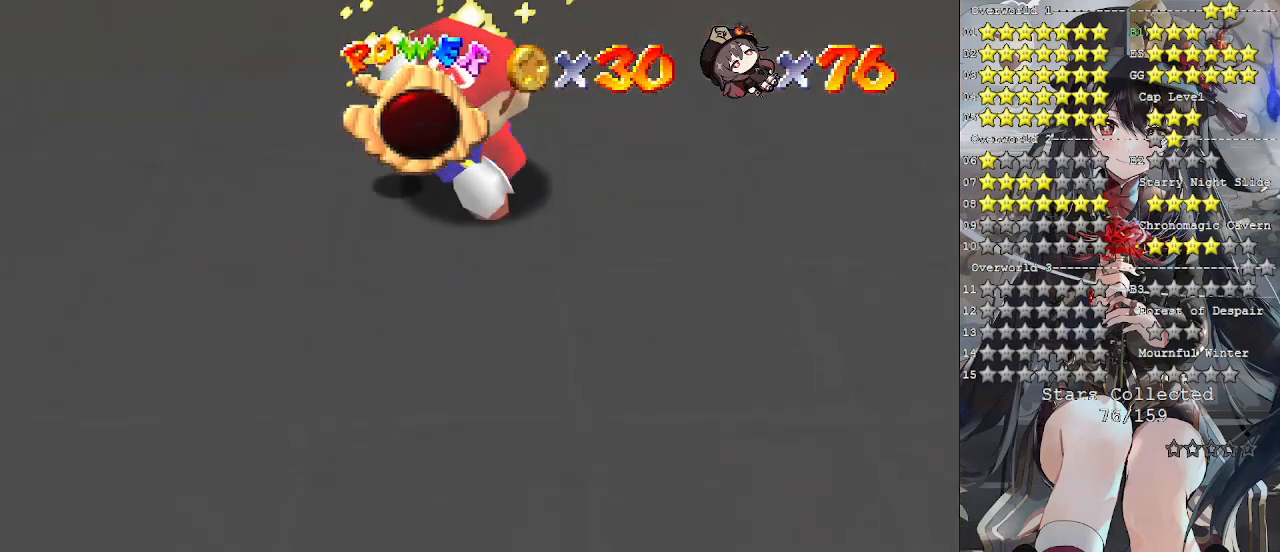
{"buttons": [], "left_stick": "center", "right_stick": "center", "events": []}
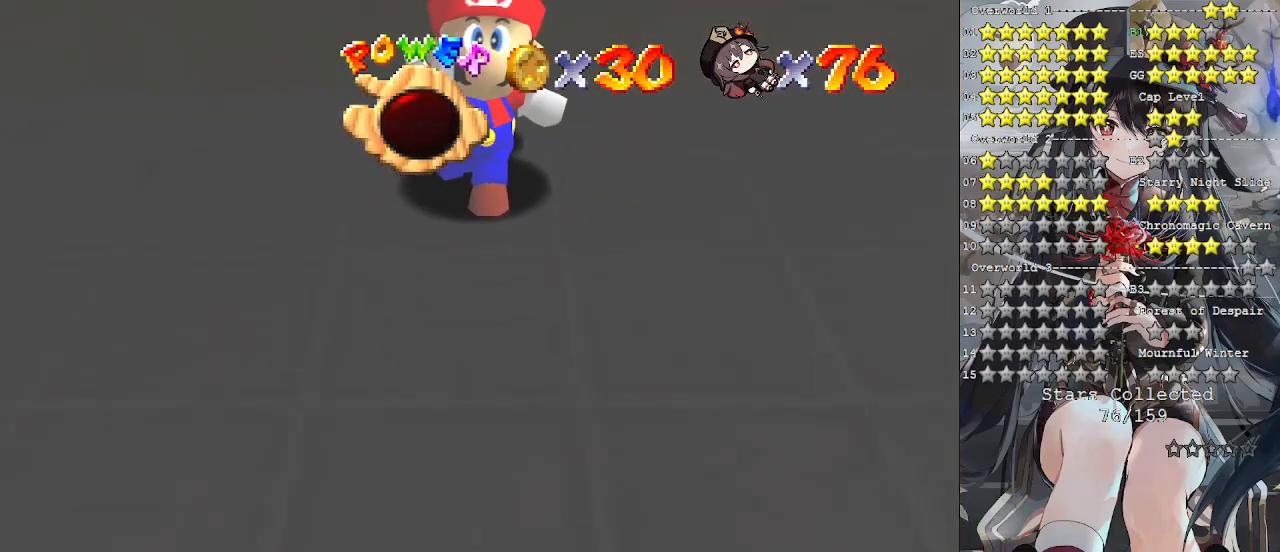
{"buttons": ["L1"], "left_stick": "center", "right_stick": "center", "events": [[400, "L1", "down"]]}
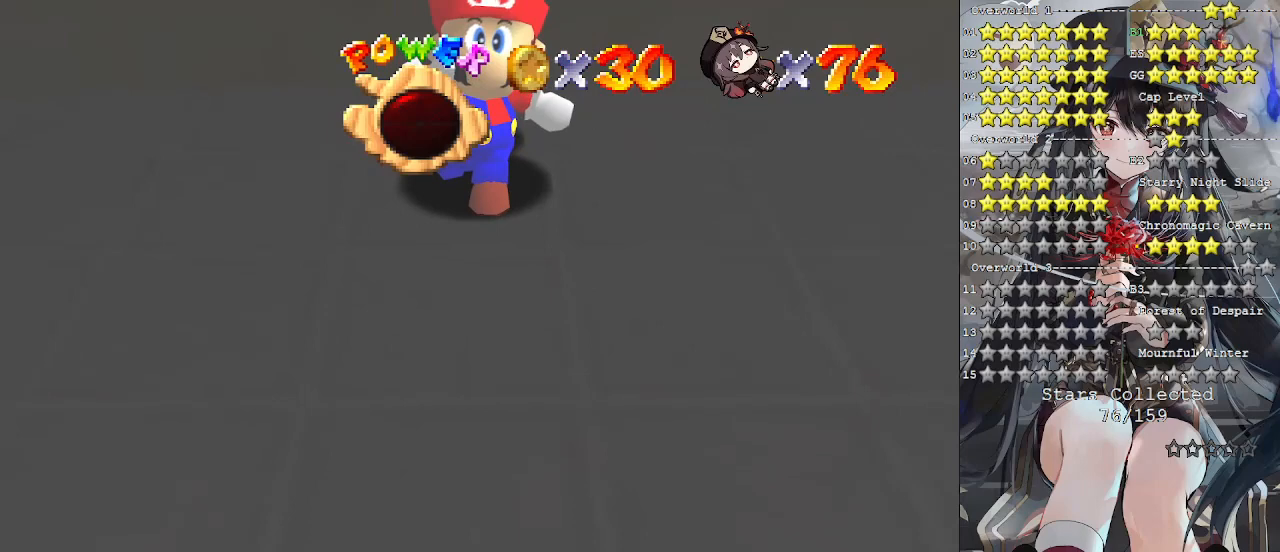
{"buttons": [], "left_stick": "center", "right_stick": "center", "events": [[33, "L1", "up"]]}
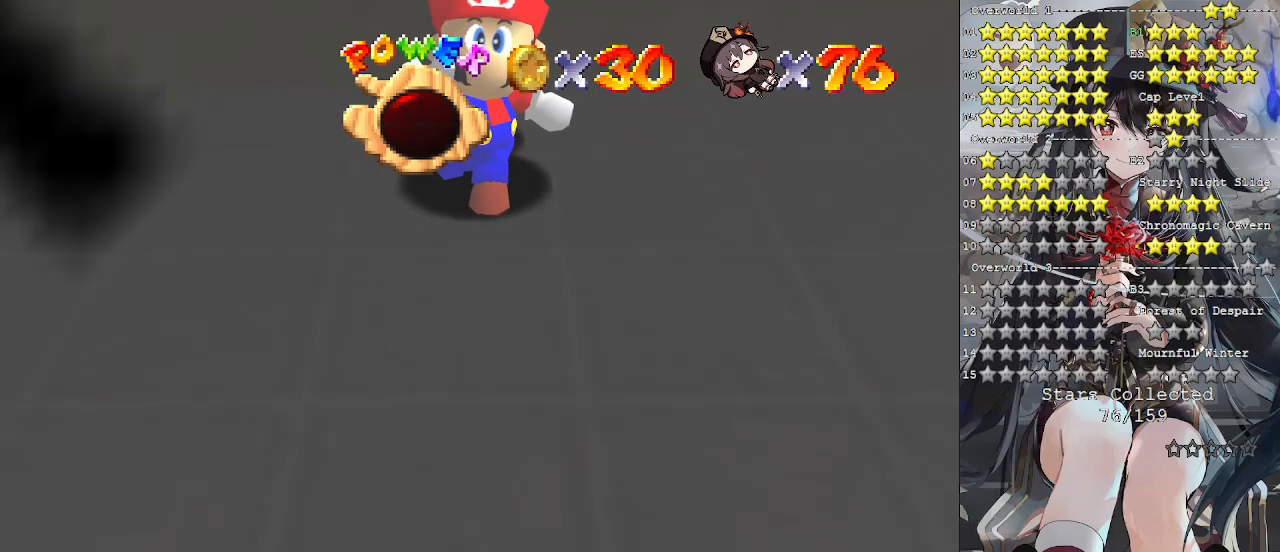
{"buttons": [], "left_stick": "center", "right_stick": "center", "events": [[367, "L1", "down"], [467, "L1", "up"]]}
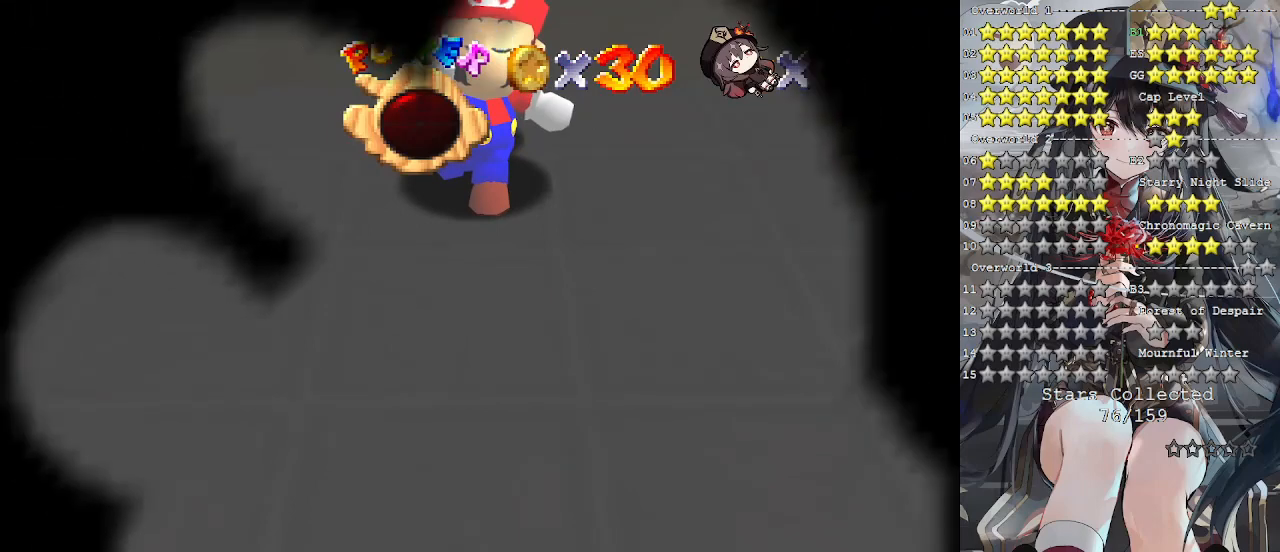
{"buttons": ["L1"], "left_stick": "center", "right_stick": "center", "events": [[100, "L1", "down"], [333, "L1", "up"], [367, "L1", "down"], [467, "L1", "up"], [500, "L1", "down"]]}
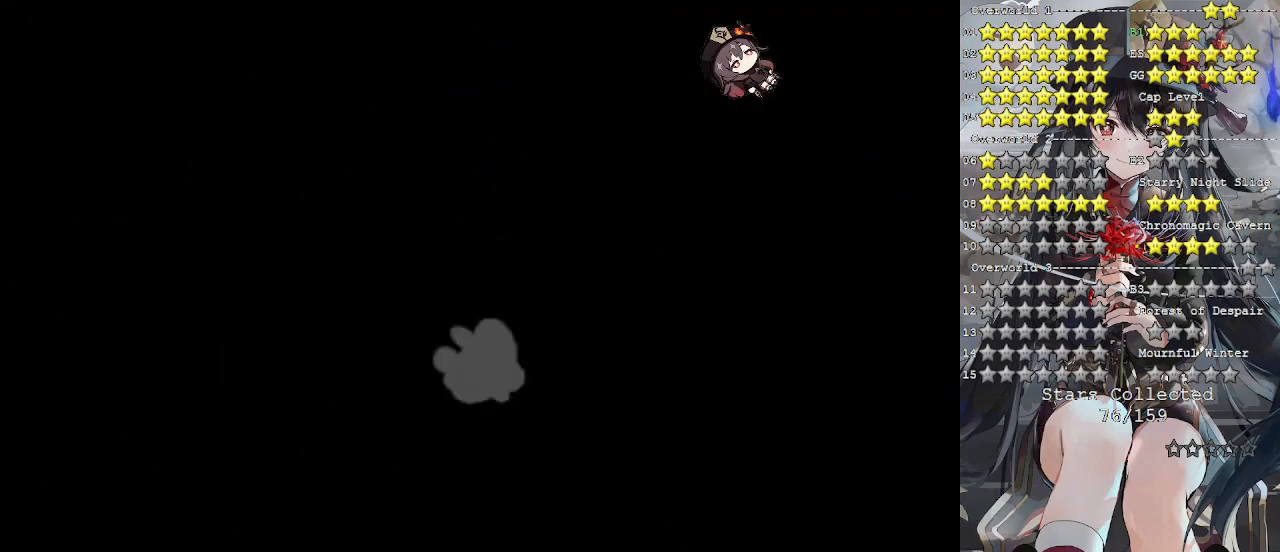
{"buttons": [], "left_stick": "center", "right_stick": "center", "events": [[100, "L1", "up"]]}
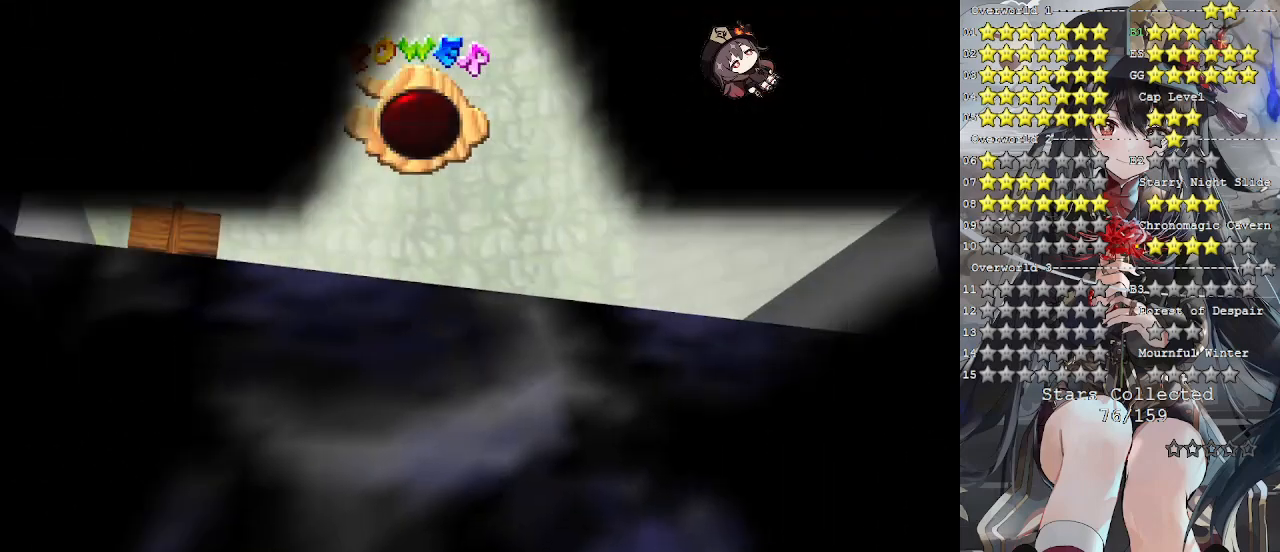
{"buttons": [], "left_stick": "center", "right_stick": "center", "events": []}
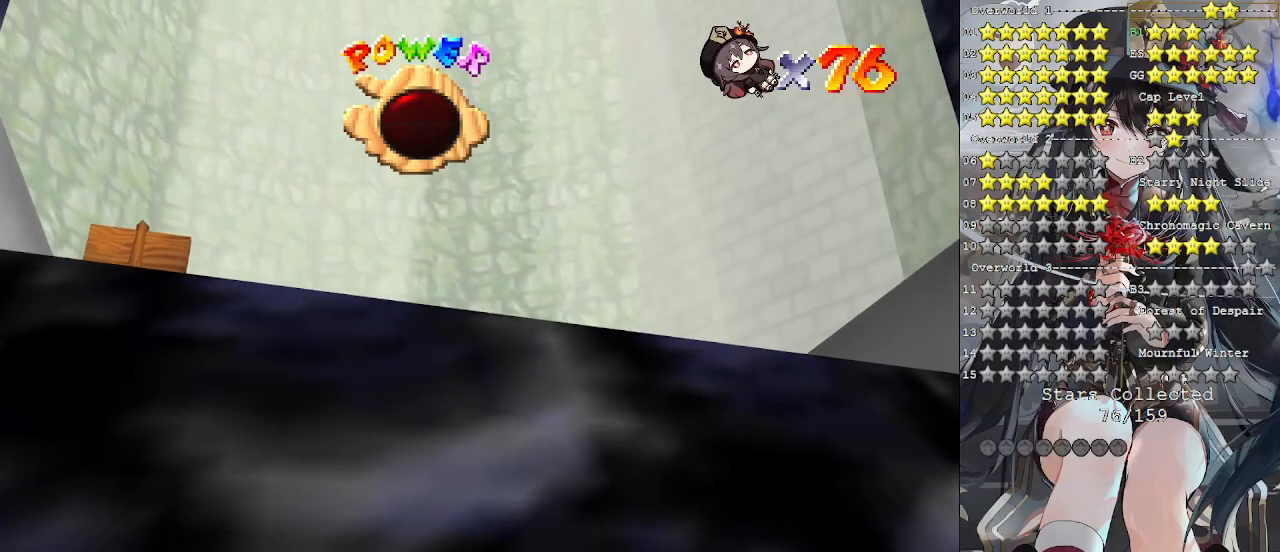
{"buttons": [], "left_stick": "center", "right_stick": "center", "events": []}
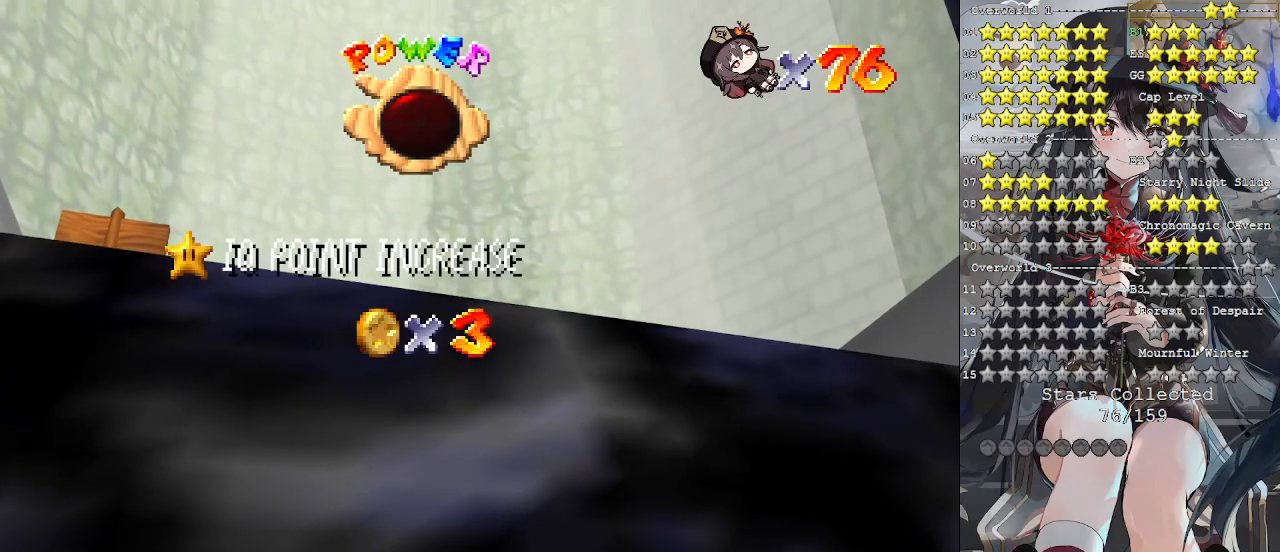
{"buttons": [], "left_stick": "center", "right_stick": "center", "events": []}
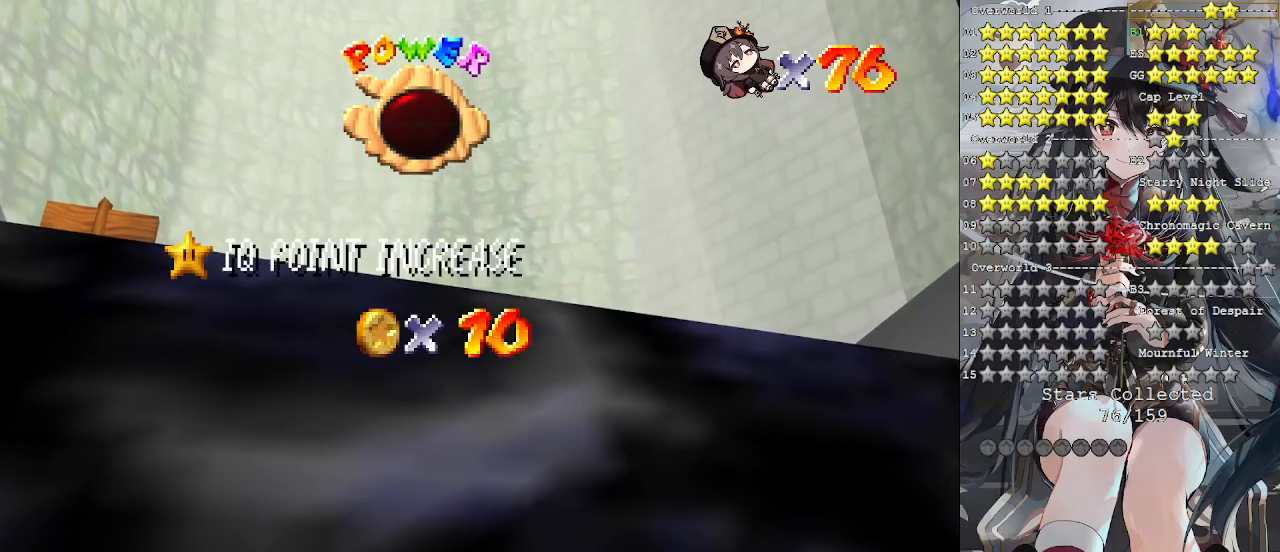
{"buttons": [], "left_stick": "center", "right_stick": "center", "events": []}
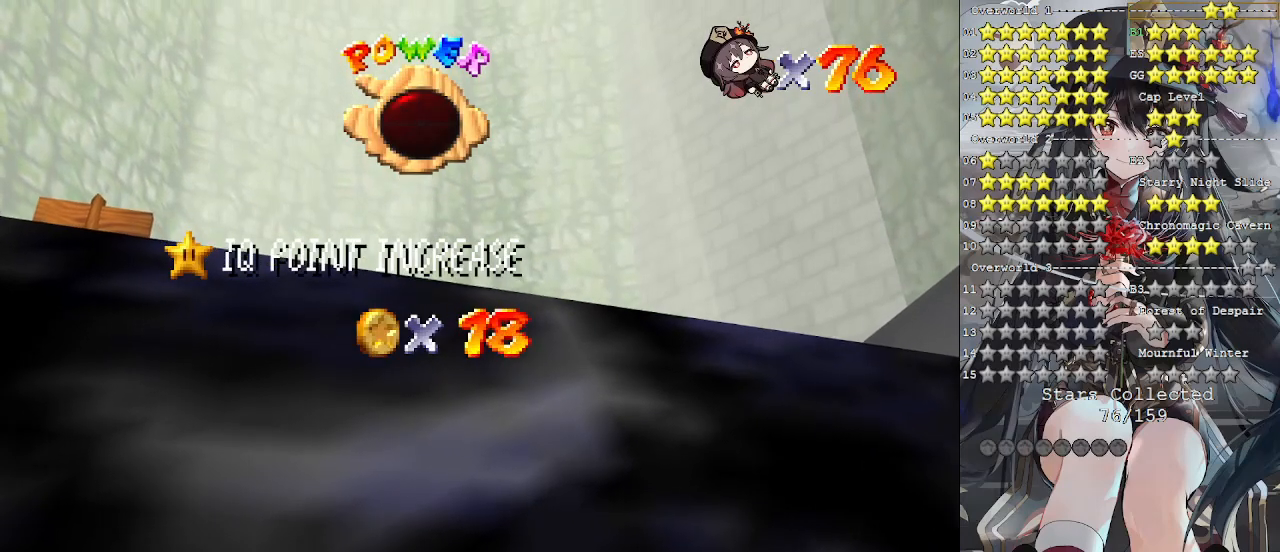
{"buttons": [], "left_stick": "center", "right_stick": "center", "events": []}
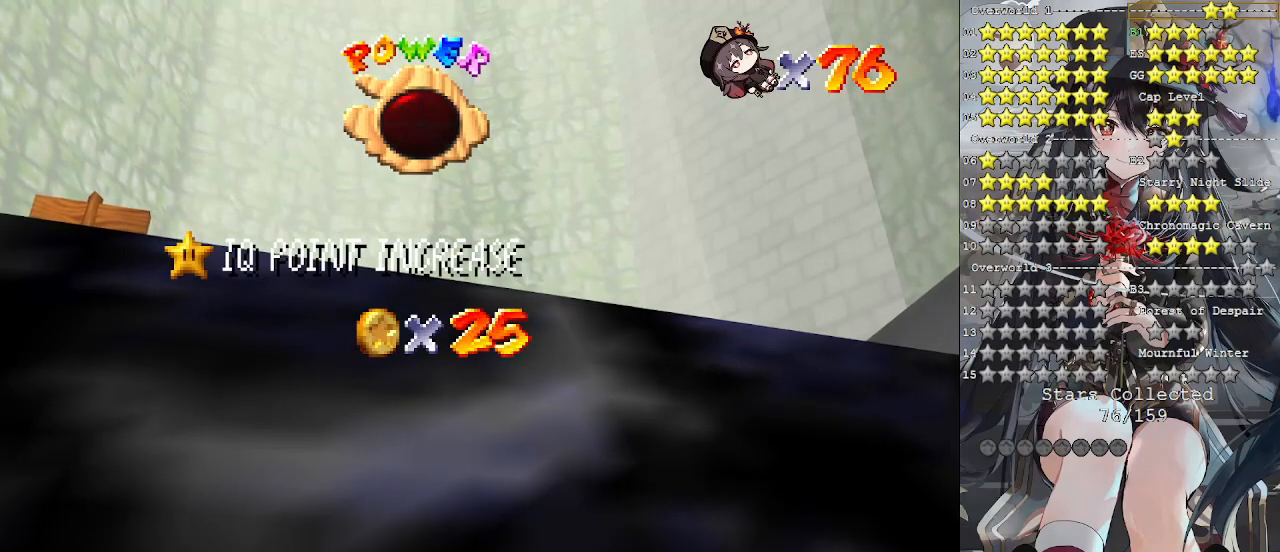
{"buttons": [], "left_stick": "center", "right_stick": "center", "events": []}
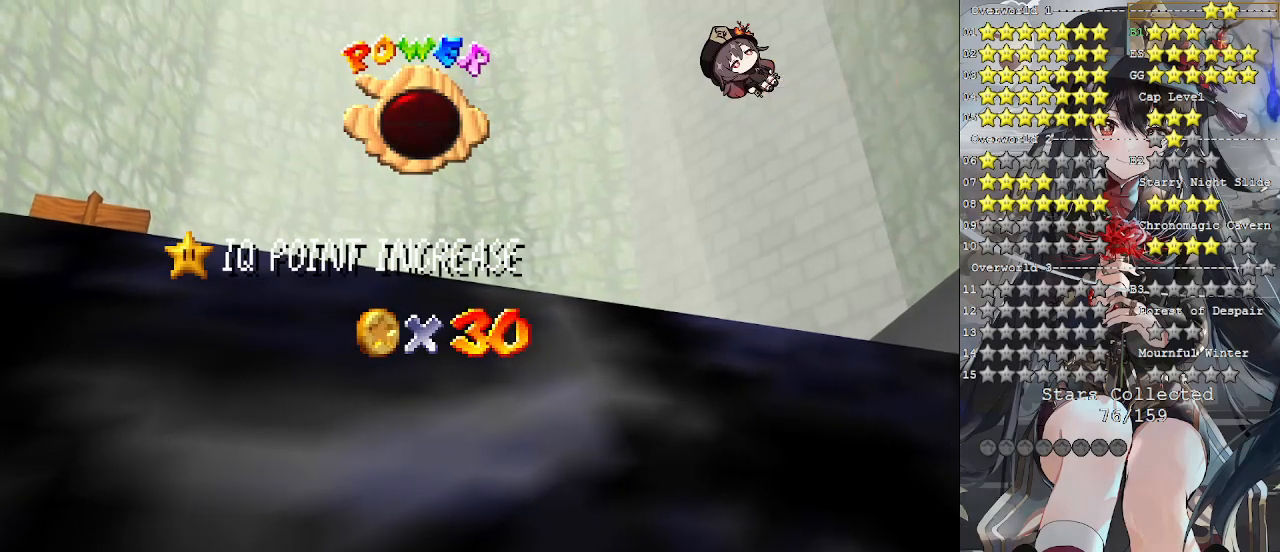
{"buttons": [], "left_stick": "center", "right_stick": "center", "events": []}
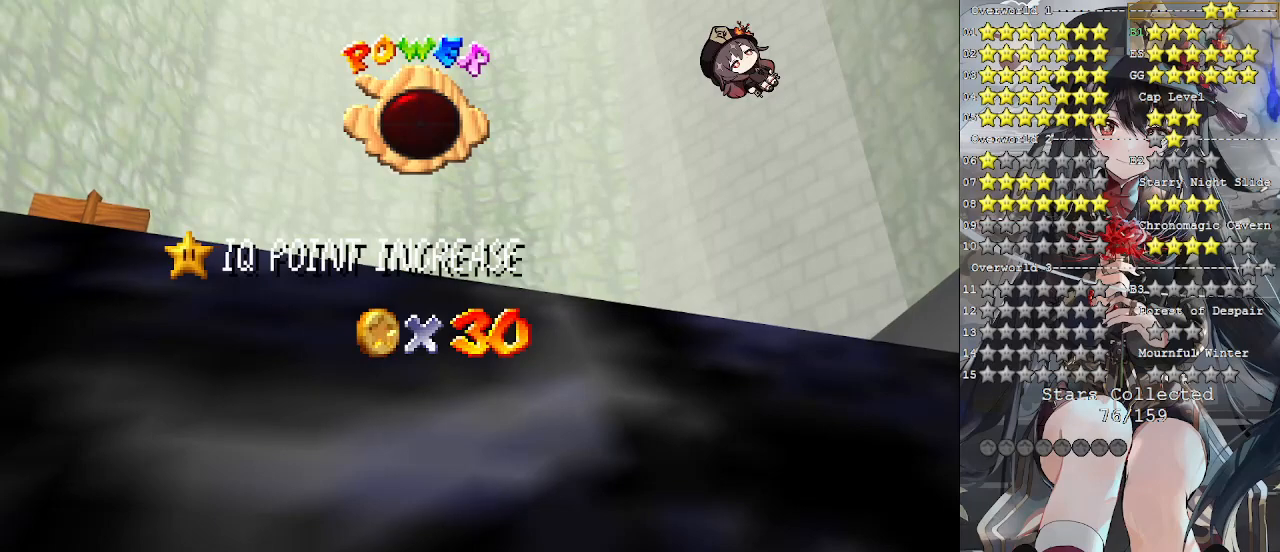
{"buttons": [], "left_stick": "center", "right_stick": "center", "events": []}
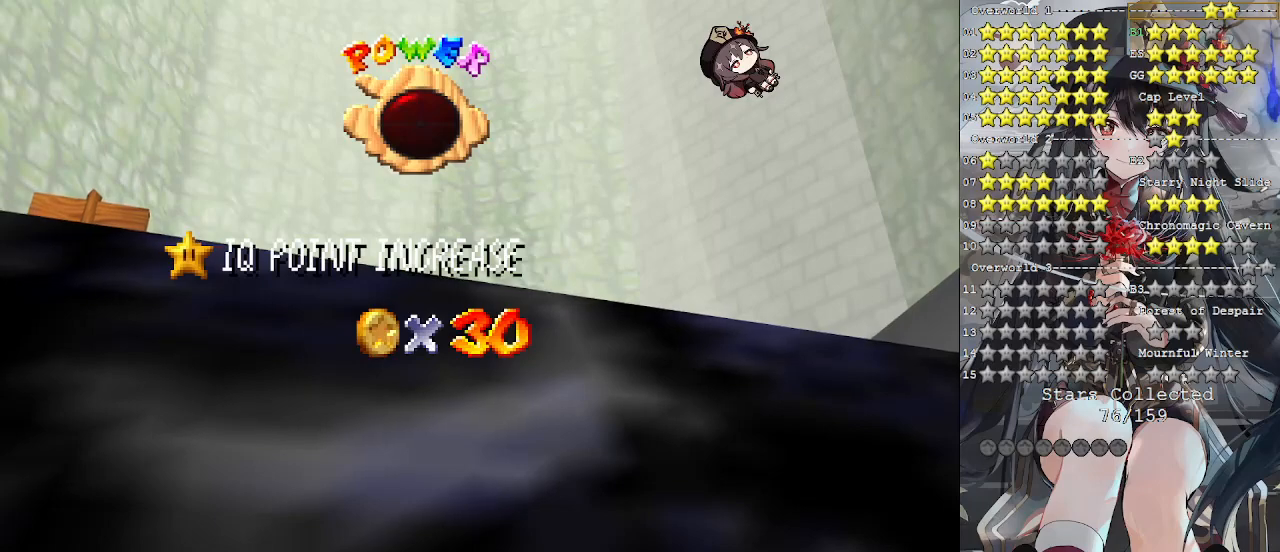
{"buttons": [], "left_stick": "center", "right_stick": "center", "events": []}
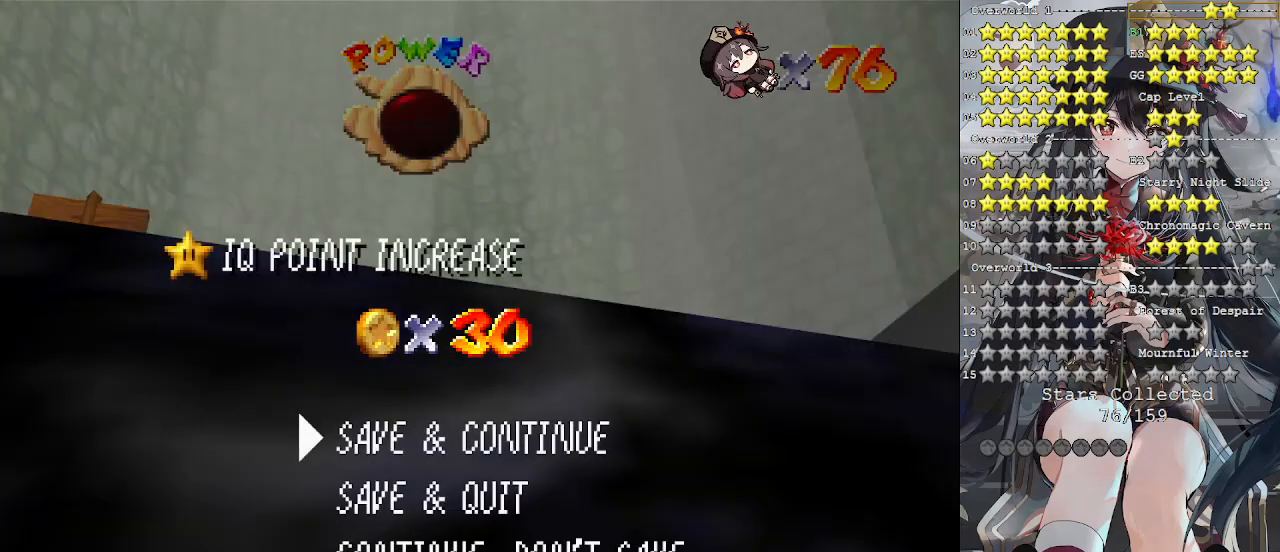
{"buttons": [], "left_stick": "center", "right_stick": "center", "events": [[67, "CROSS", "down"], [167, "CROSS", "up"]]}